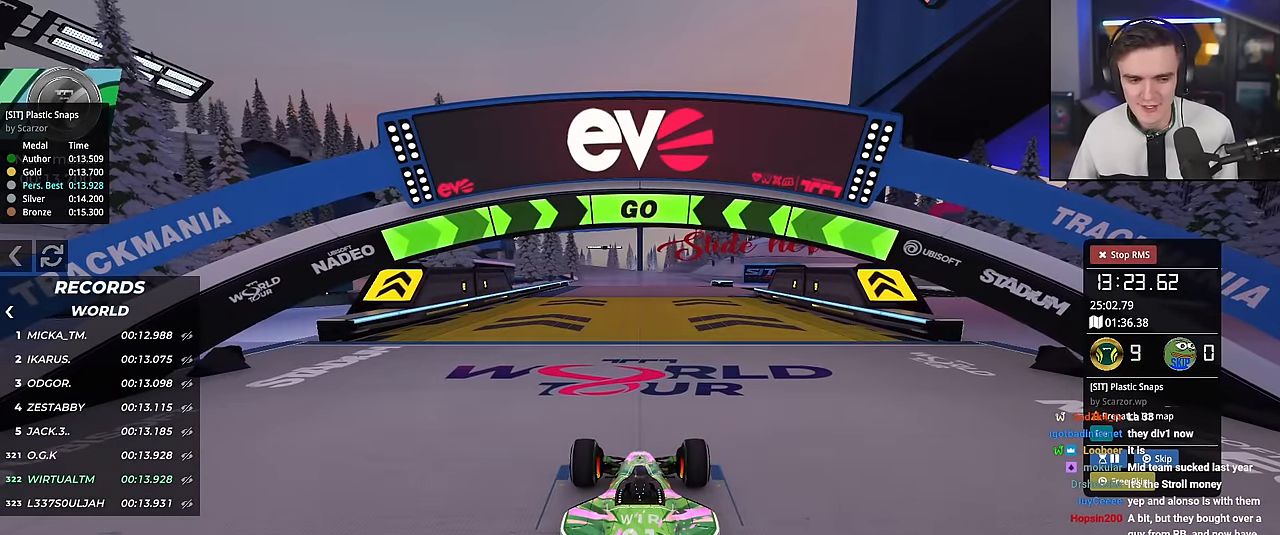
Gameplay with keyboard; each line is a JSON object with the keys held at the frame after it. "events" lists presses ("down") and releases ("up") of "brake", "down", "left", "right" and "up" between this image and that frame as [ms after this image, input, new state], when the widget could be followed in between. No other keys are recorded. Mouse input is not recorded. Key names are as the overlay labels them; some are game actions (e.g. jump) rather than physical keys.
{"keys": ["right", "up"], "events": [[434, "right", "down"]]}
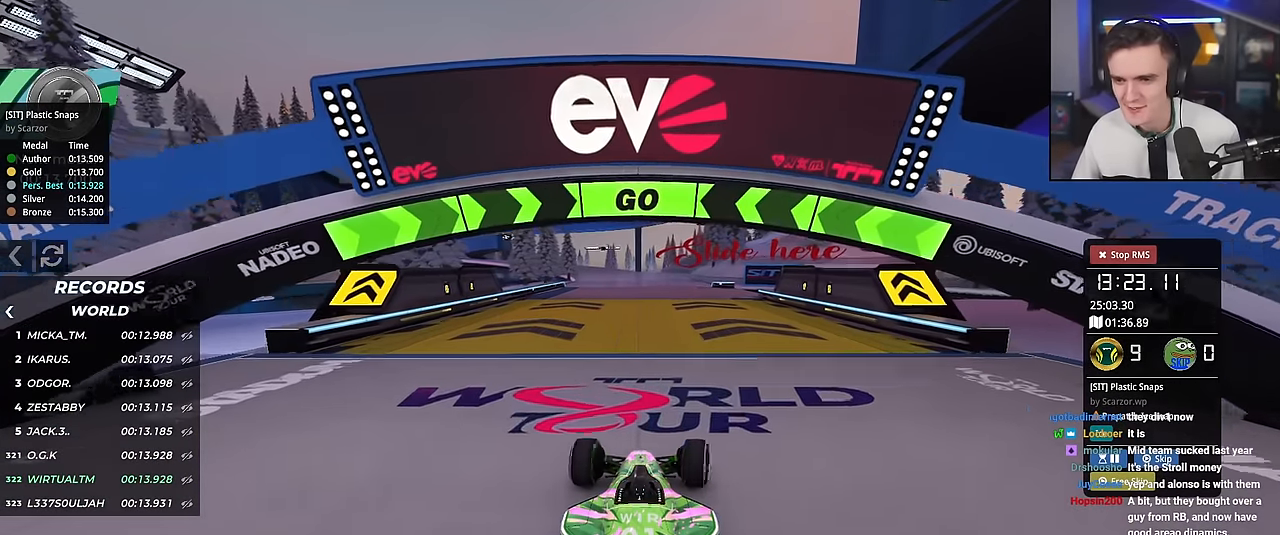
{"keys": ["up"], "events": [[66, "right", "up"], [216, "right", "down"], [266, "right", "up"]]}
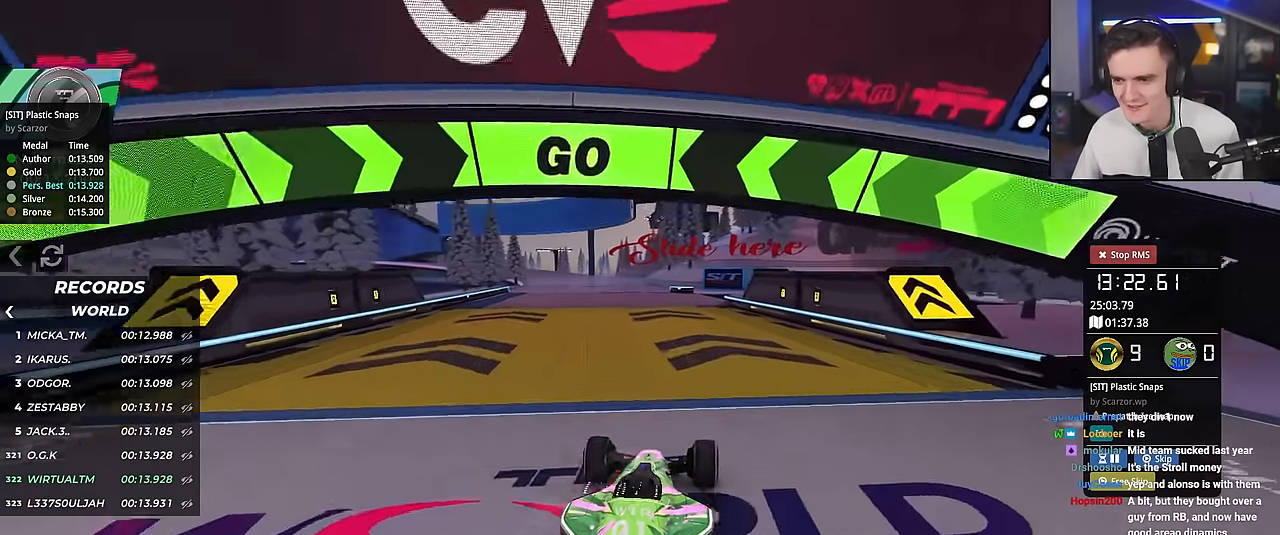
{"keys": ["up"], "events": []}
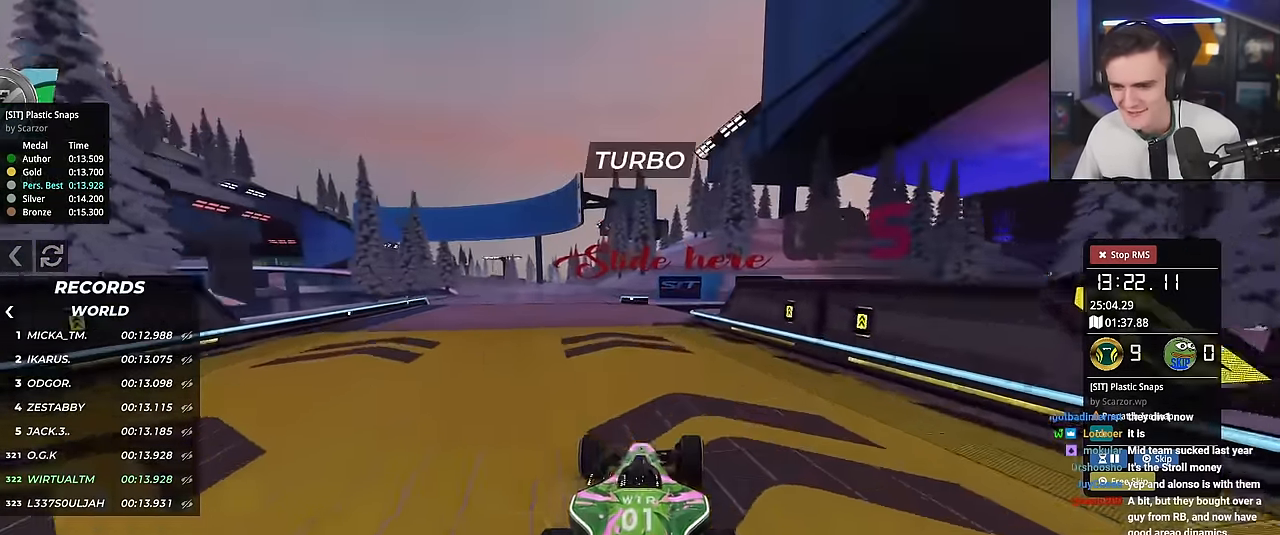
{"keys": ["left", "up"], "events": [[333, "left", "down"]]}
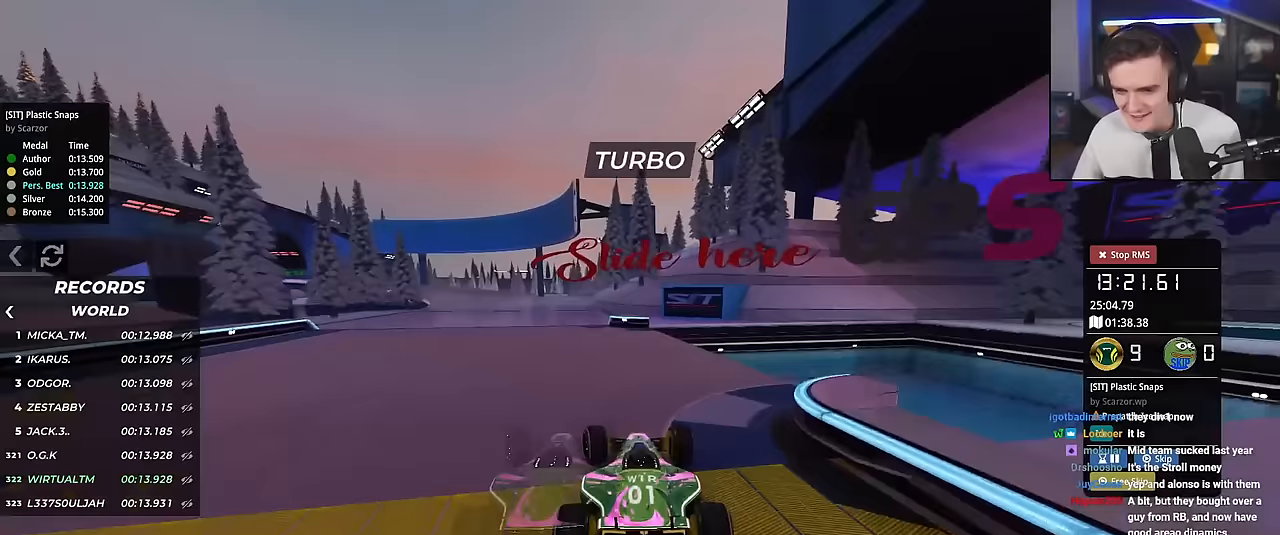
{"keys": ["left", "up"], "events": []}
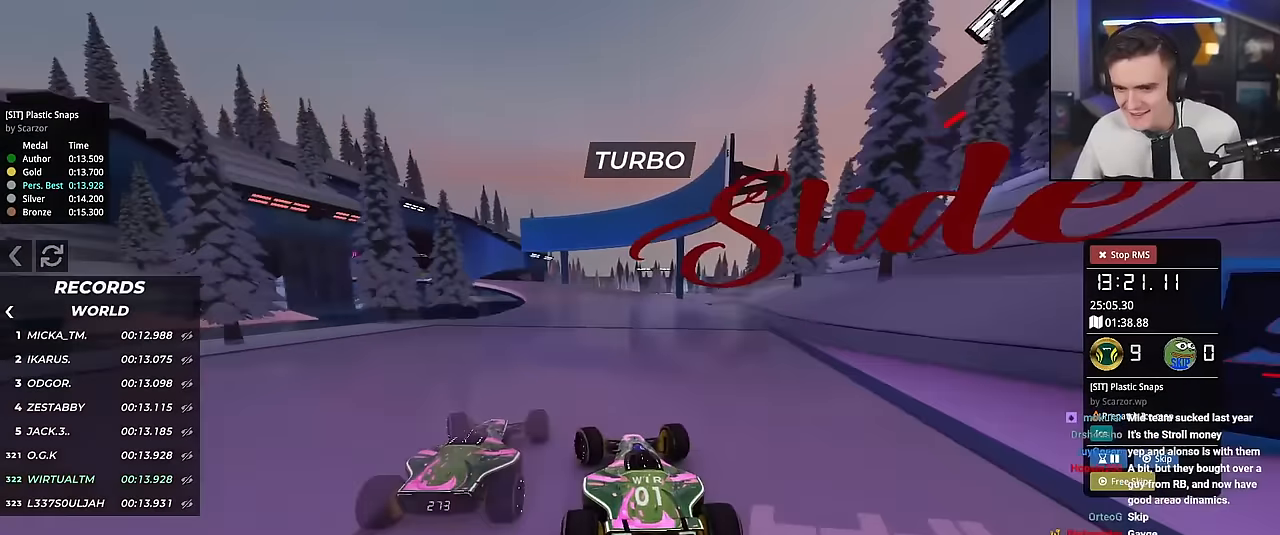
{"keys": ["left", "up"], "events": []}
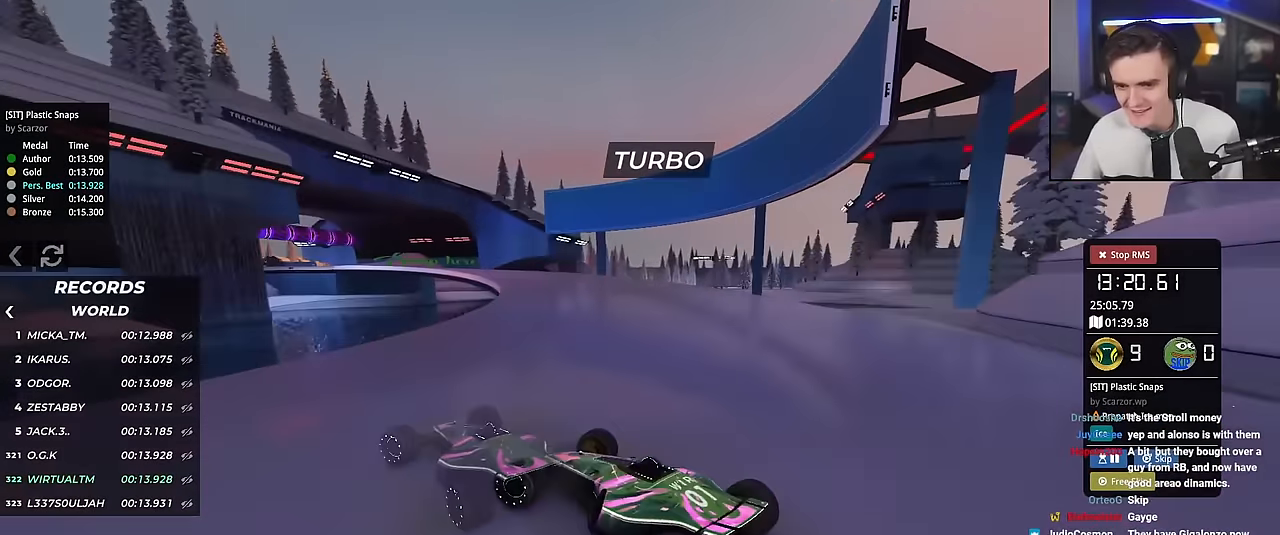
{"keys": ["right", "up"], "events": [[150, "left", "up"], [200, "right", "down"]]}
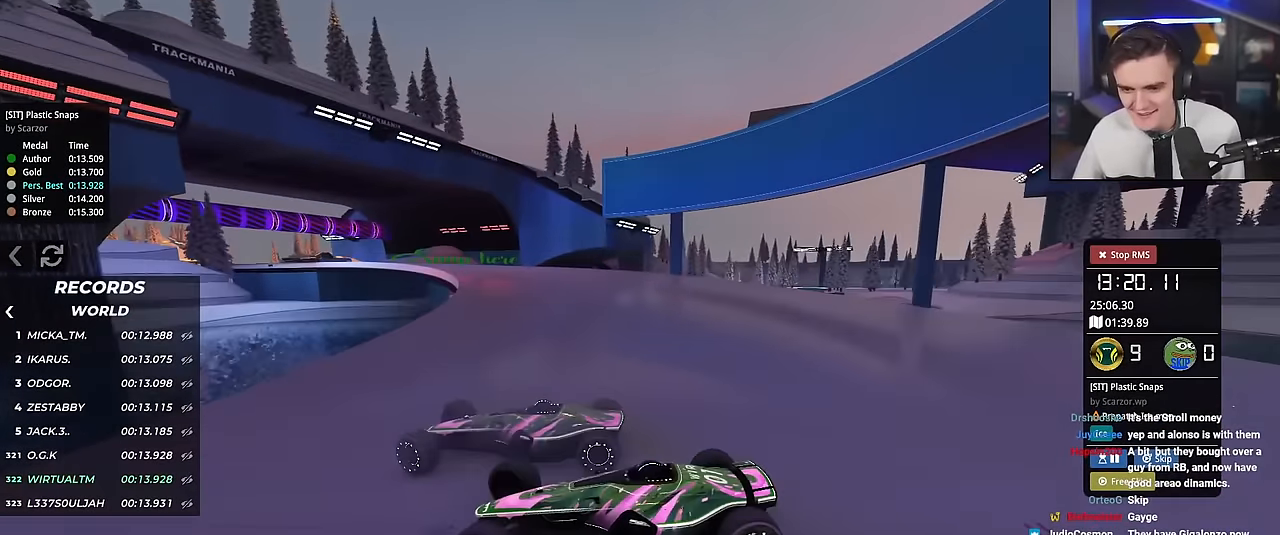
{"keys": ["right", "up"], "events": []}
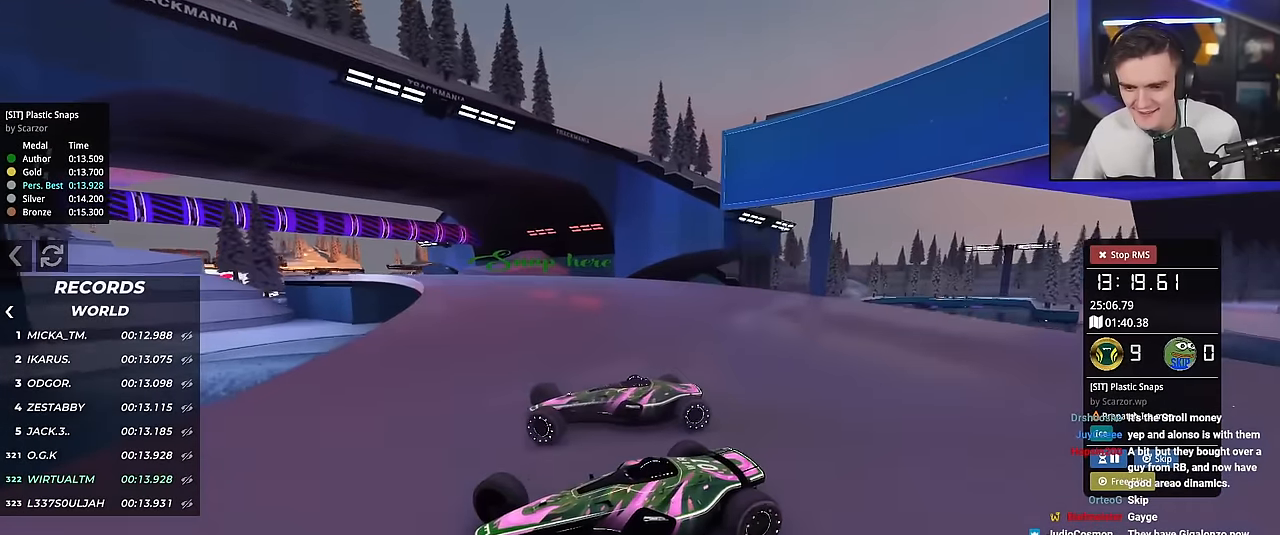
{"keys": ["right"], "events": [[467, "up", "up"]]}
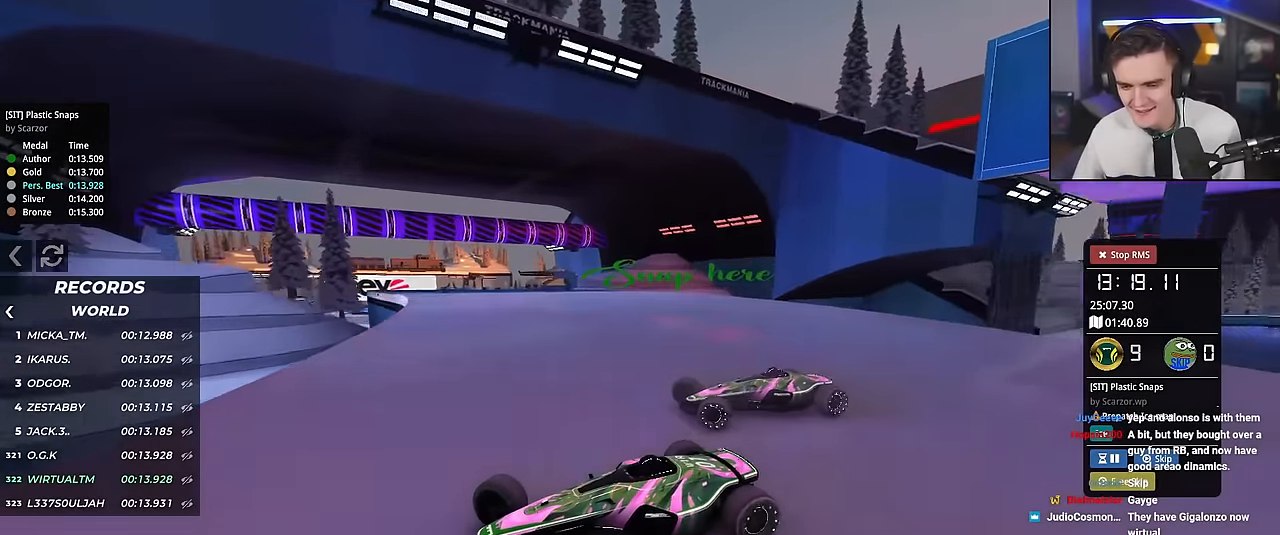
{"keys": ["right", "up"], "events": [[16, "up", "down"], [100, "up", "up"], [150, "up", "down"], [333, "up", "up"], [383, "up", "down"]]}
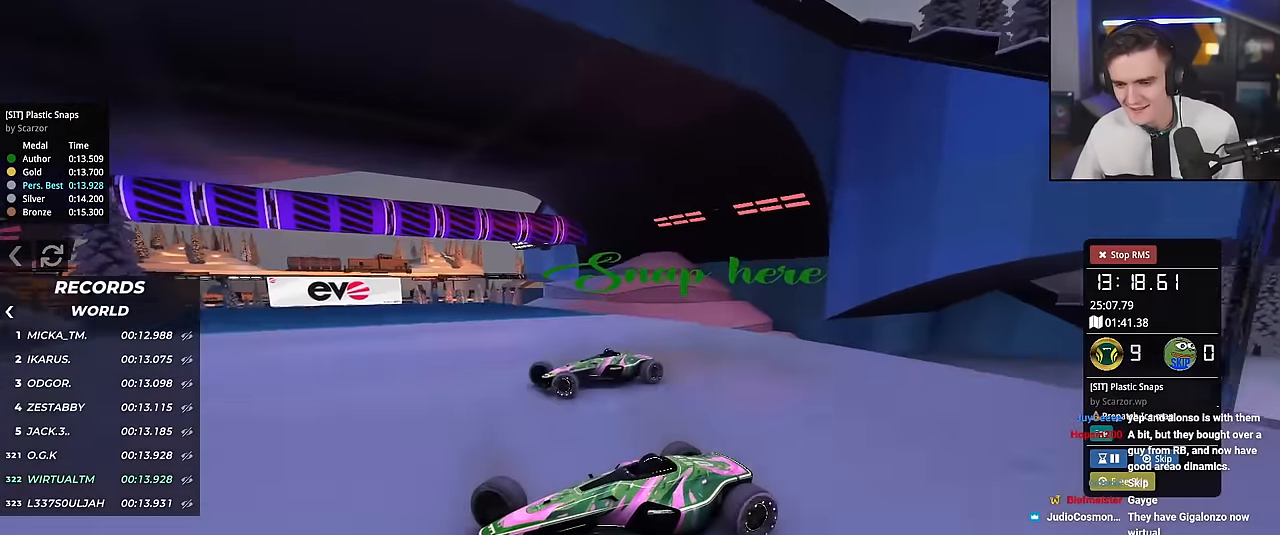
{"keys": ["up"], "events": [[217, "right", "up"]]}
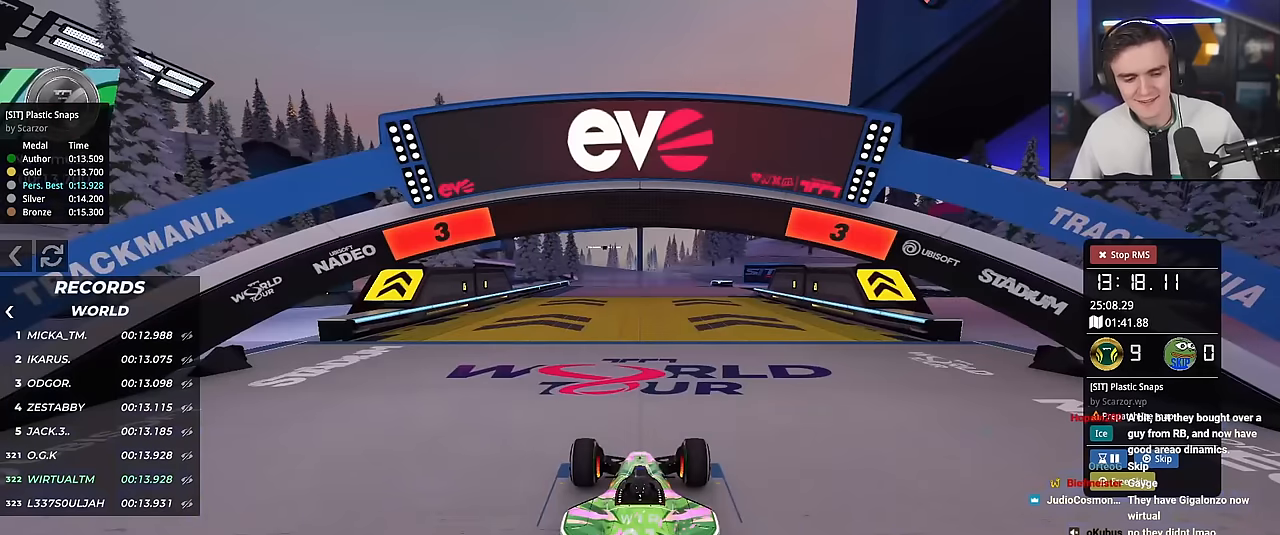
{"keys": ["up"], "events": []}
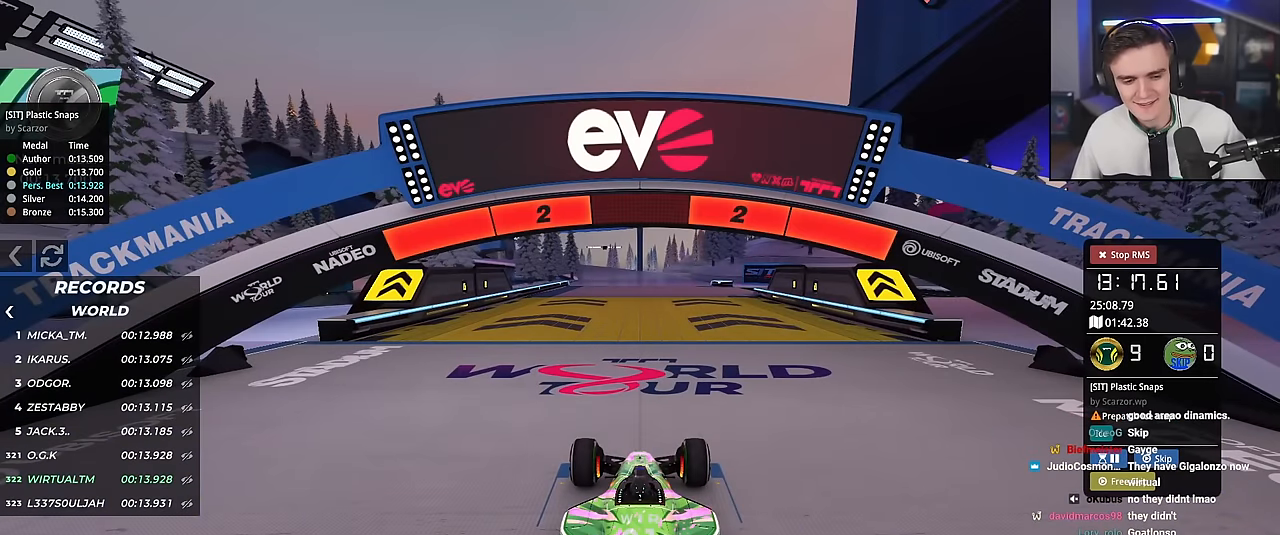
{"keys": ["up"], "events": []}
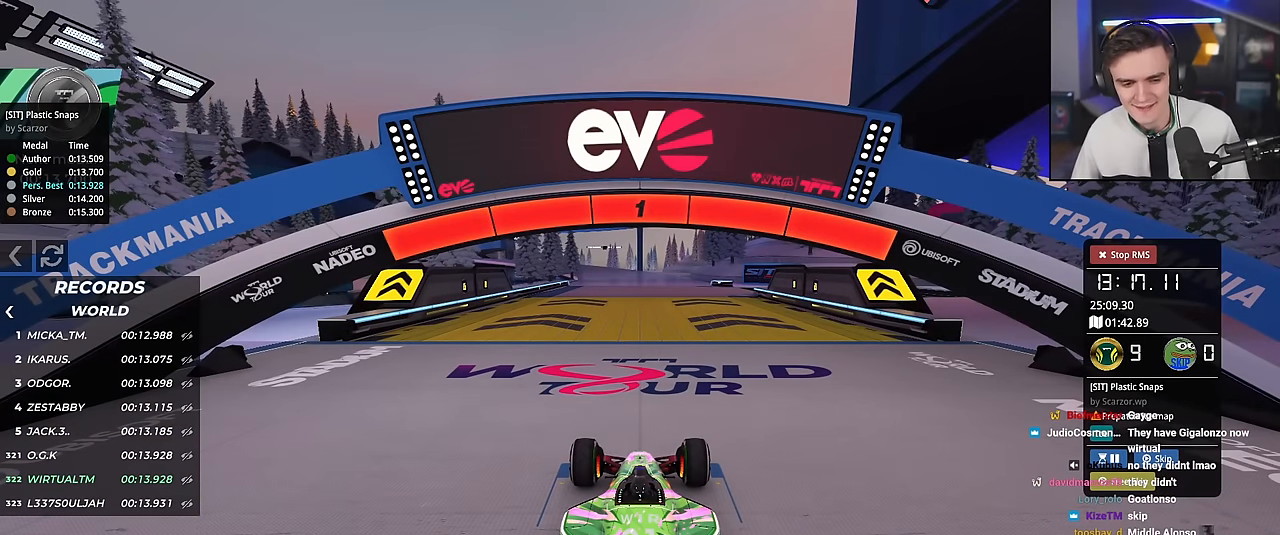
{"keys": ["up"], "events": []}
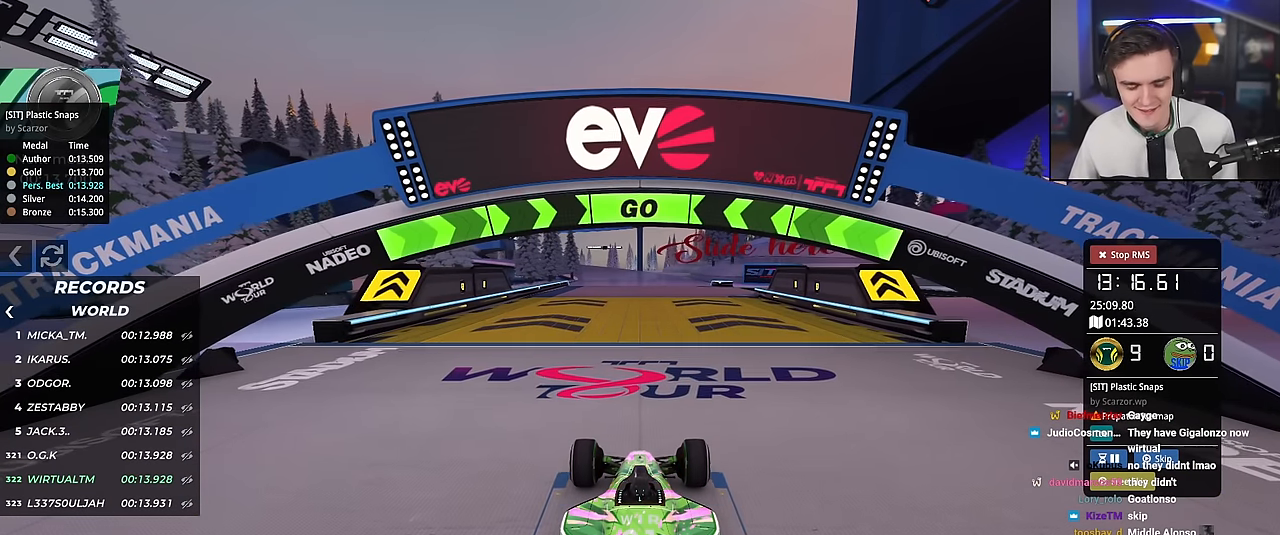
{"keys": ["right", "up"], "events": [[267, "right", "down"], [367, "right", "up"], [501, "right", "down"]]}
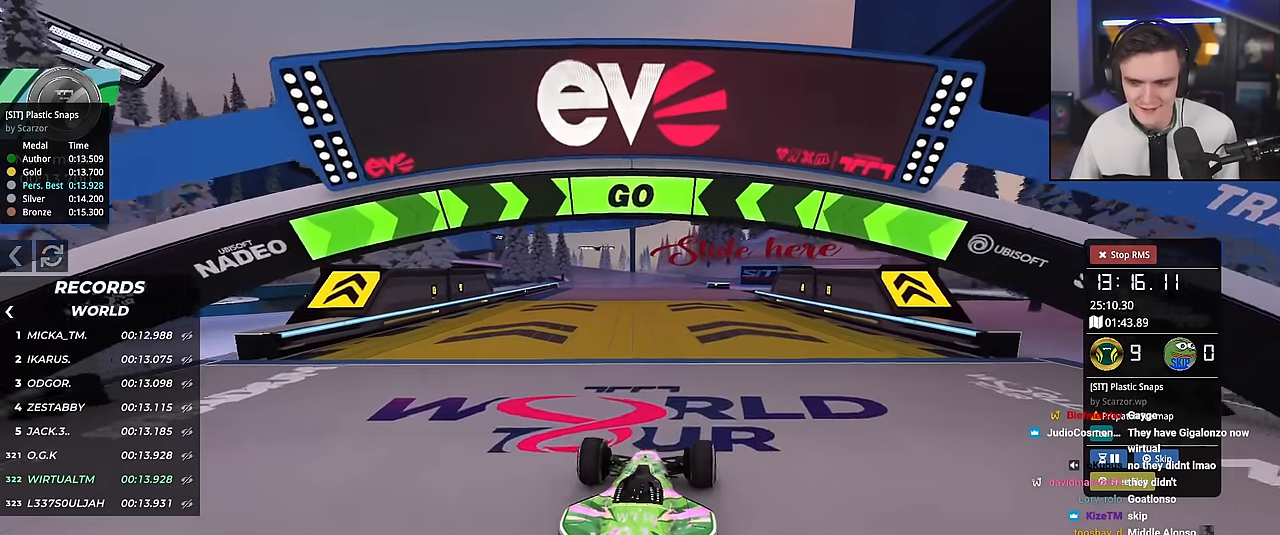
{"keys": ["up"], "events": [[100, "right", "up"]]}
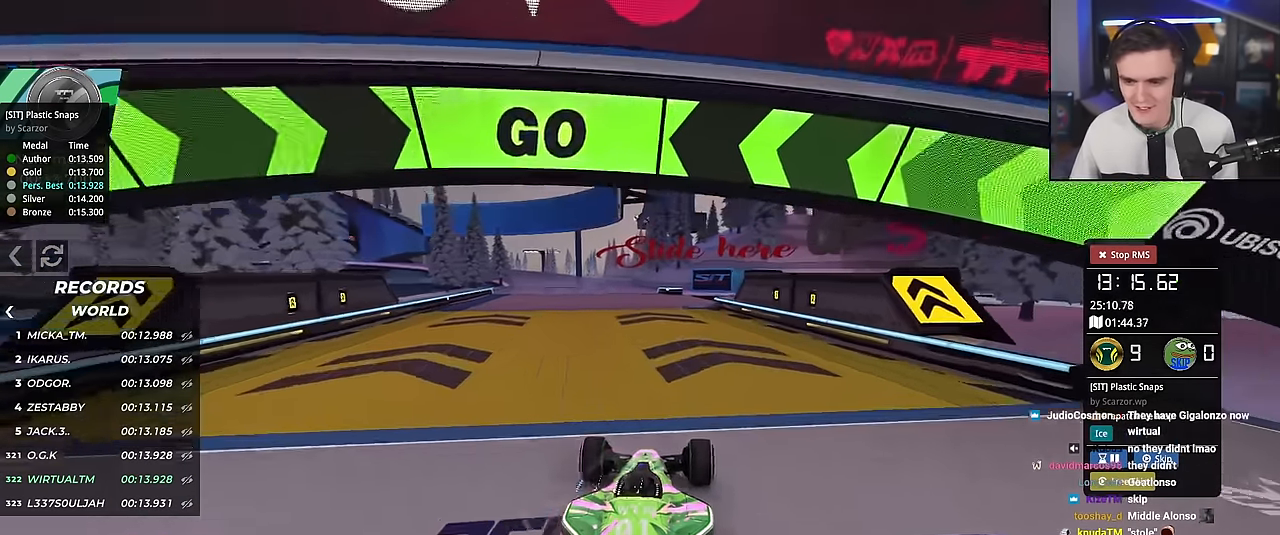
{"keys": ["up"], "events": []}
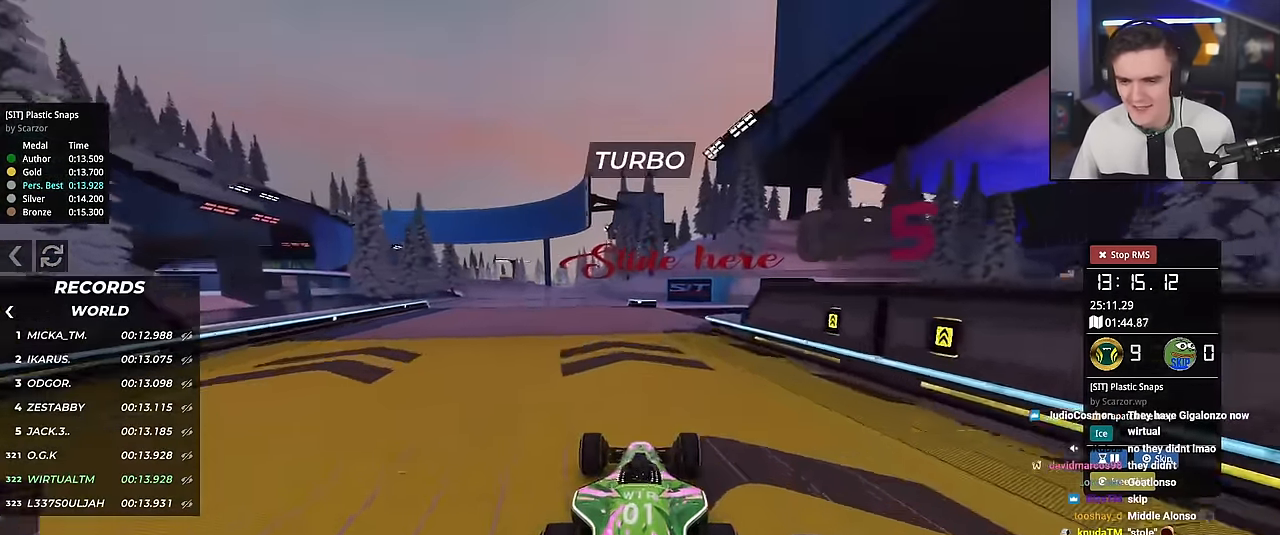
{"keys": ["left", "up"], "events": [[283, "left", "down"]]}
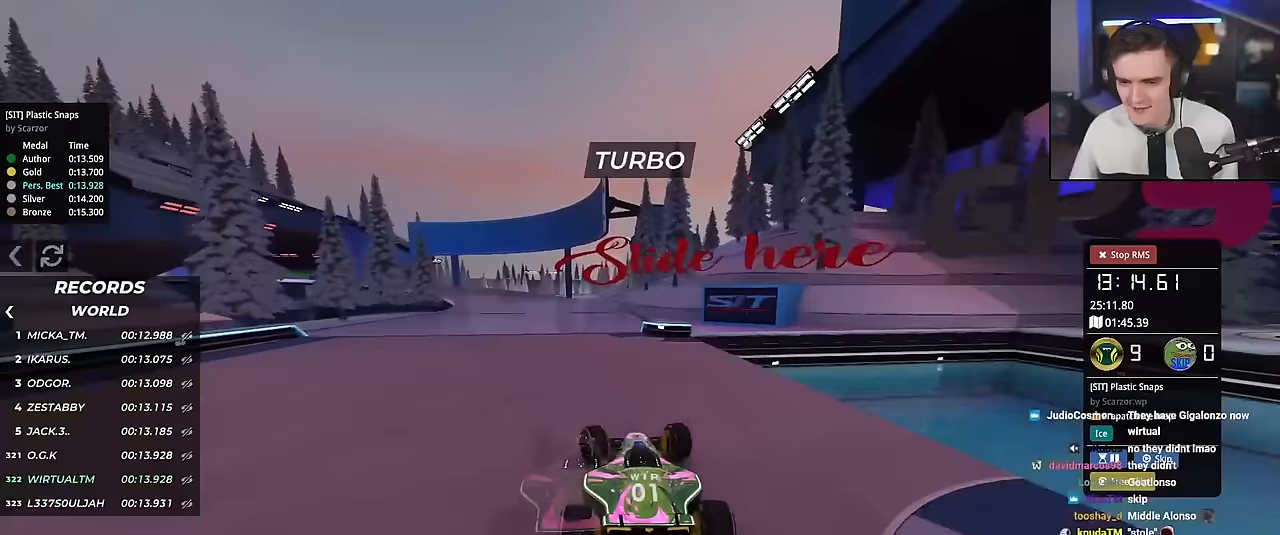
{"keys": ["left", "up"], "events": []}
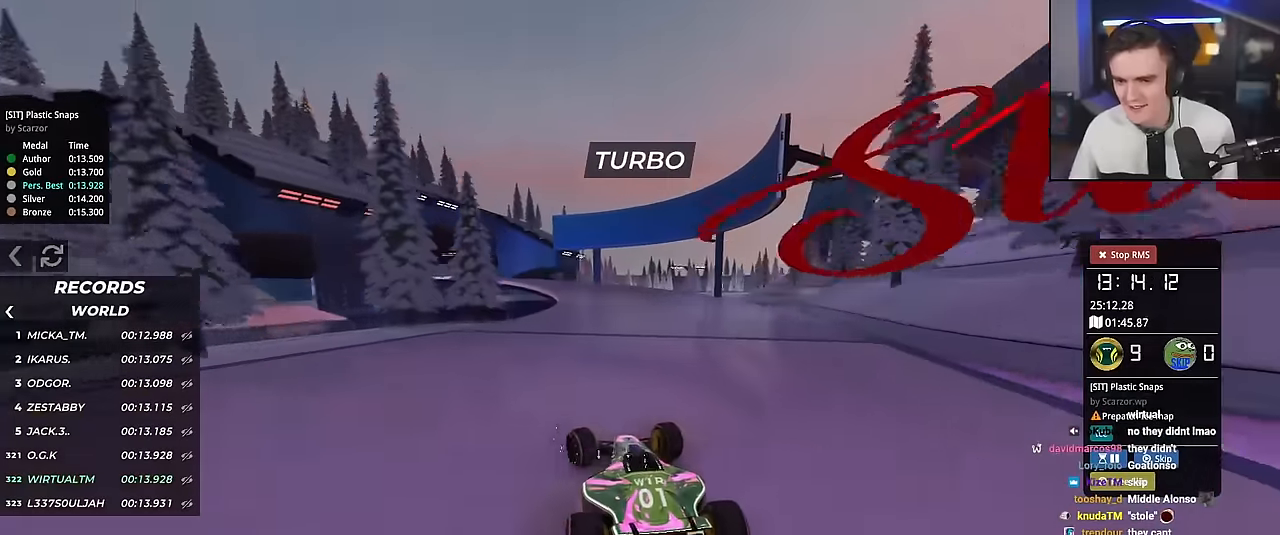
{"keys": ["up"], "events": [[467, "left", "up"]]}
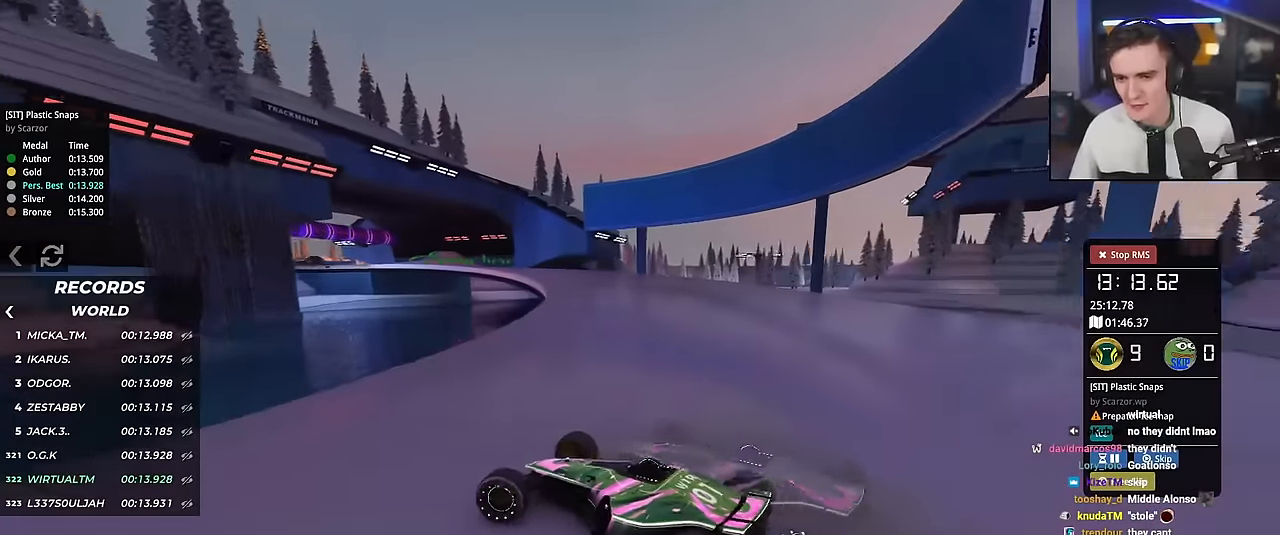
{"keys": ["right", "up"], "events": [[50, "right", "down"]]}
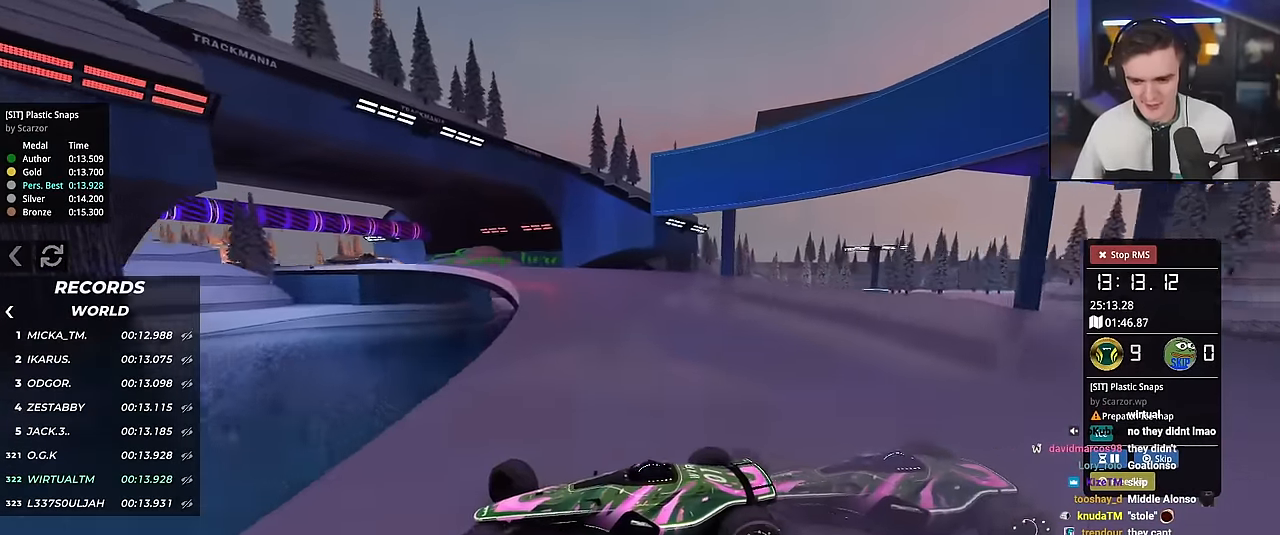
{"keys": ["right", "up"], "events": []}
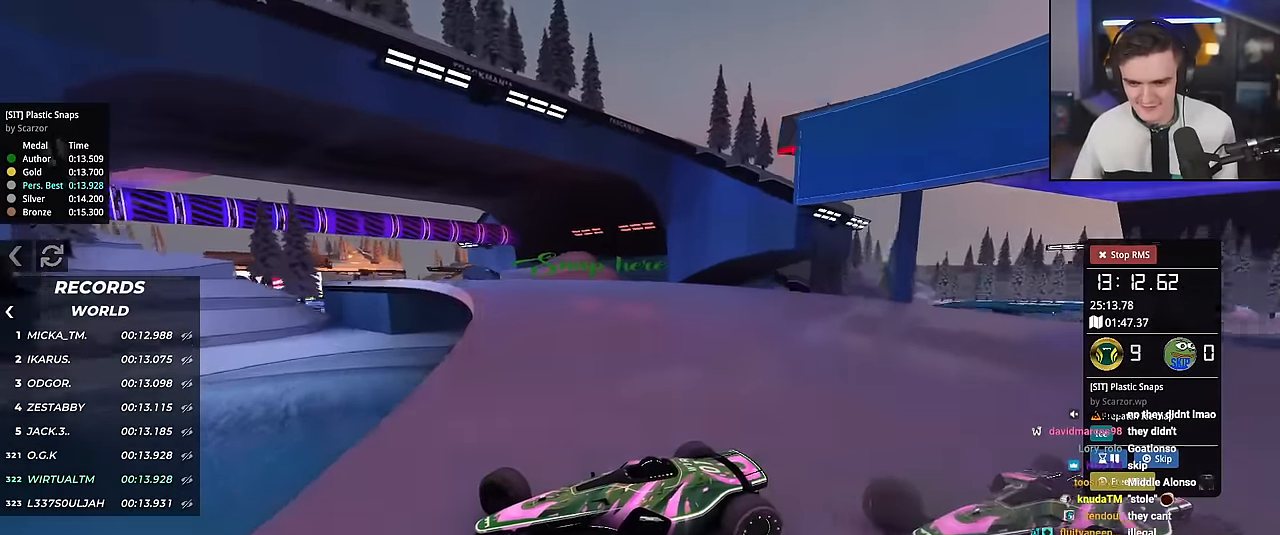
{"keys": ["right", "up"], "events": []}
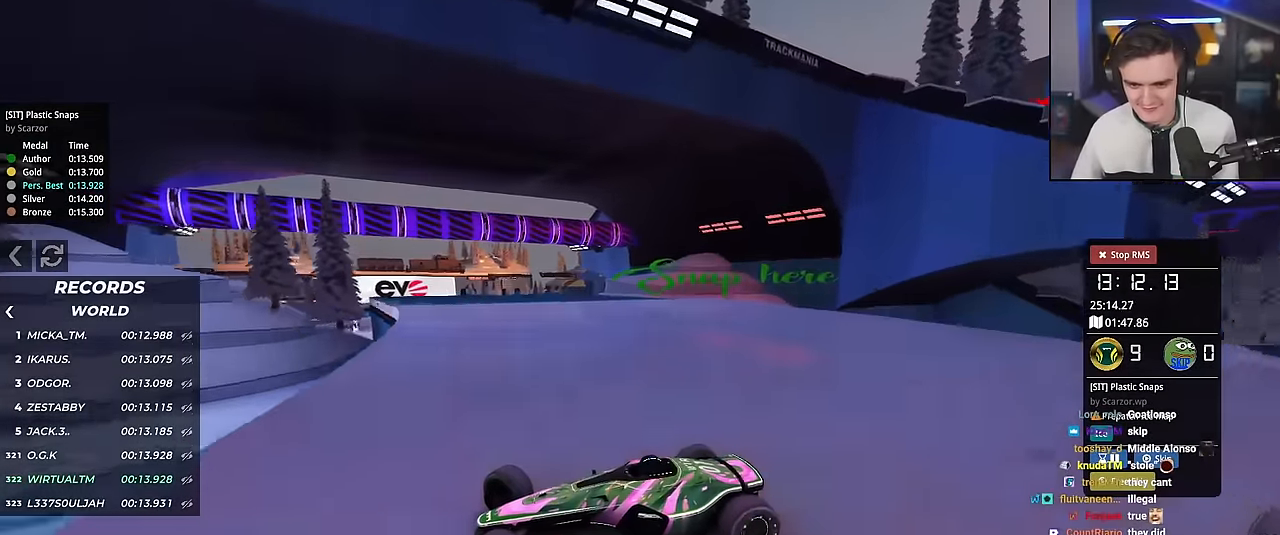
{"keys": ["right", "up"], "events": []}
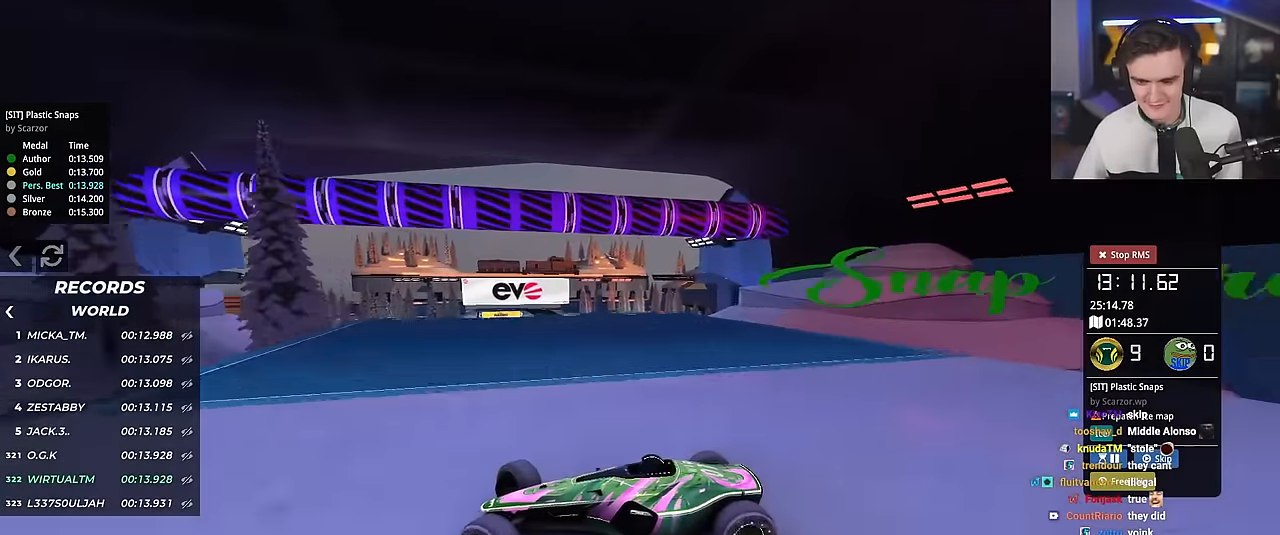
{"keys": ["right", "up"], "events": []}
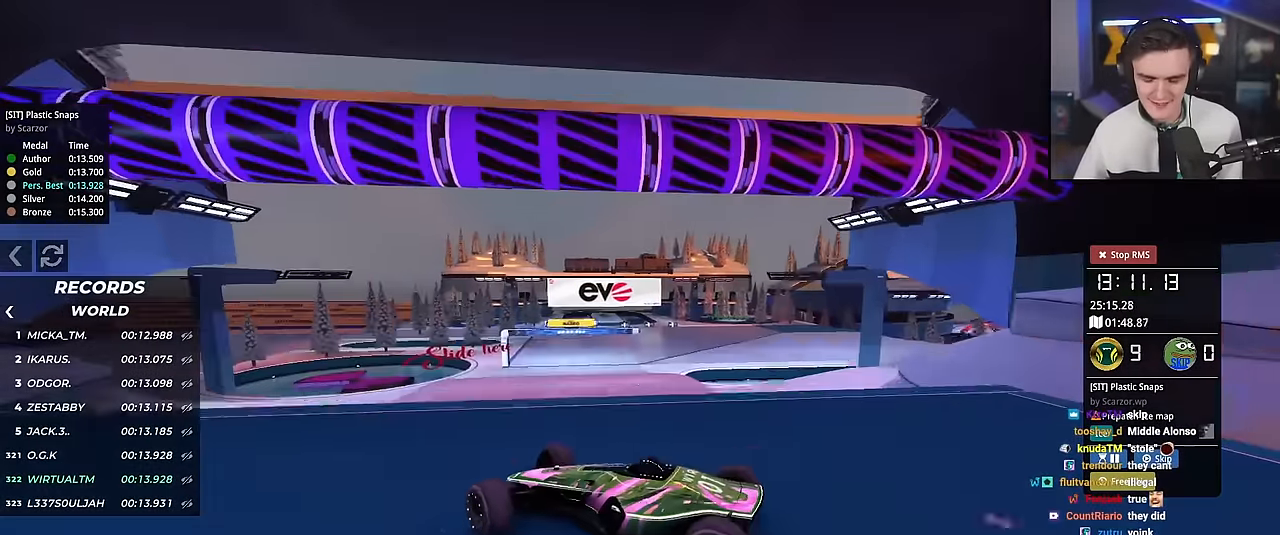
{"keys": ["right", "up"], "events": []}
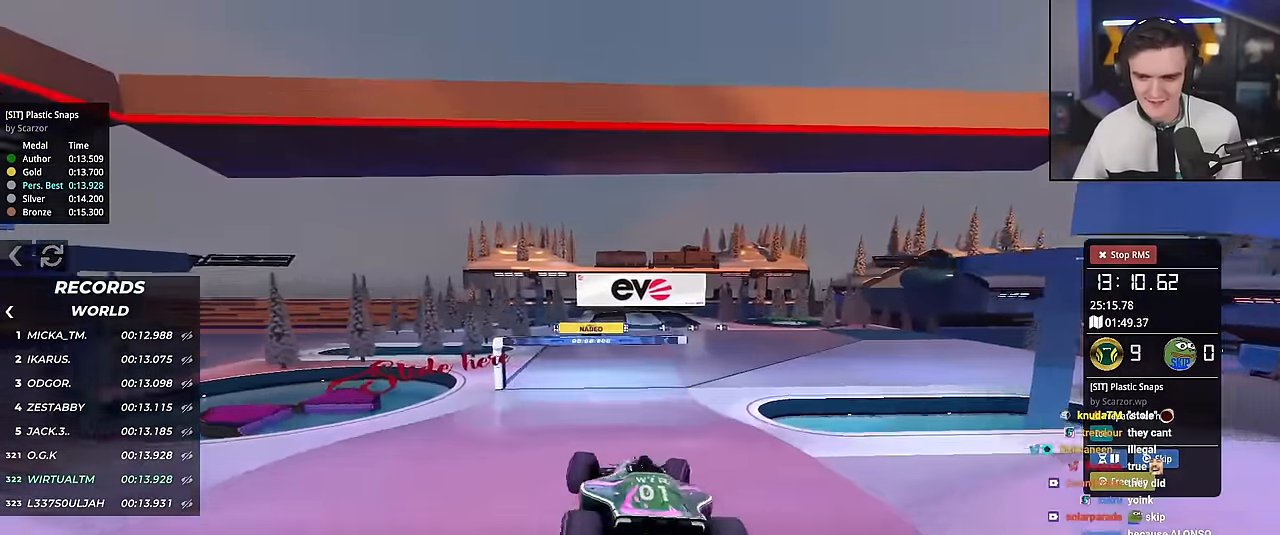
{"keys": ["brake", "right", "up"], "events": [[67, "brake", "down"]]}
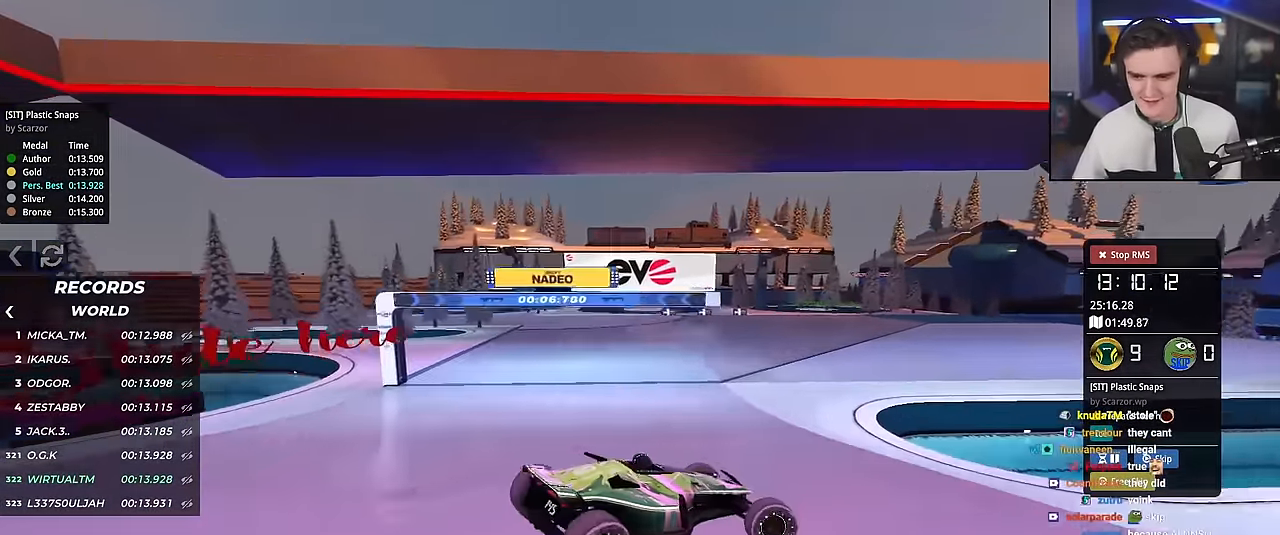
{"keys": ["left", "up"], "events": [[167, "brake", "up"], [167, "right", "up"], [267, "left", "down"]]}
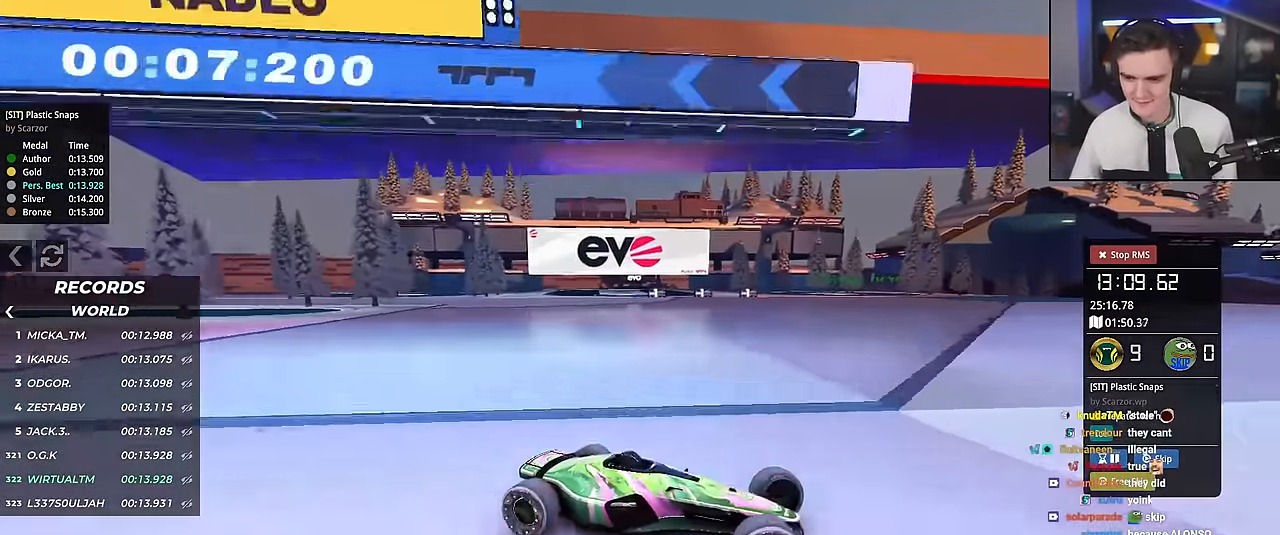
{"keys": ["left", "up"], "events": [[84, "up", "up"], [184, "up", "down"], [284, "up", "up"], [317, "up", "down"]]}
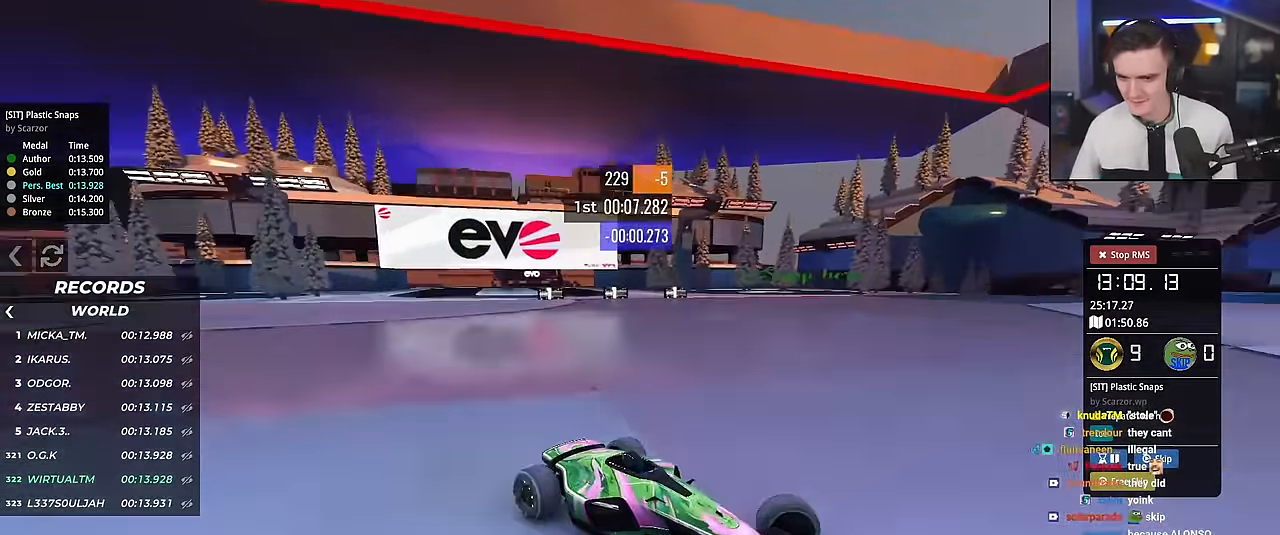
{"keys": ["left", "up"], "events": [[16, "up", "up"], [66, "up", "down"]]}